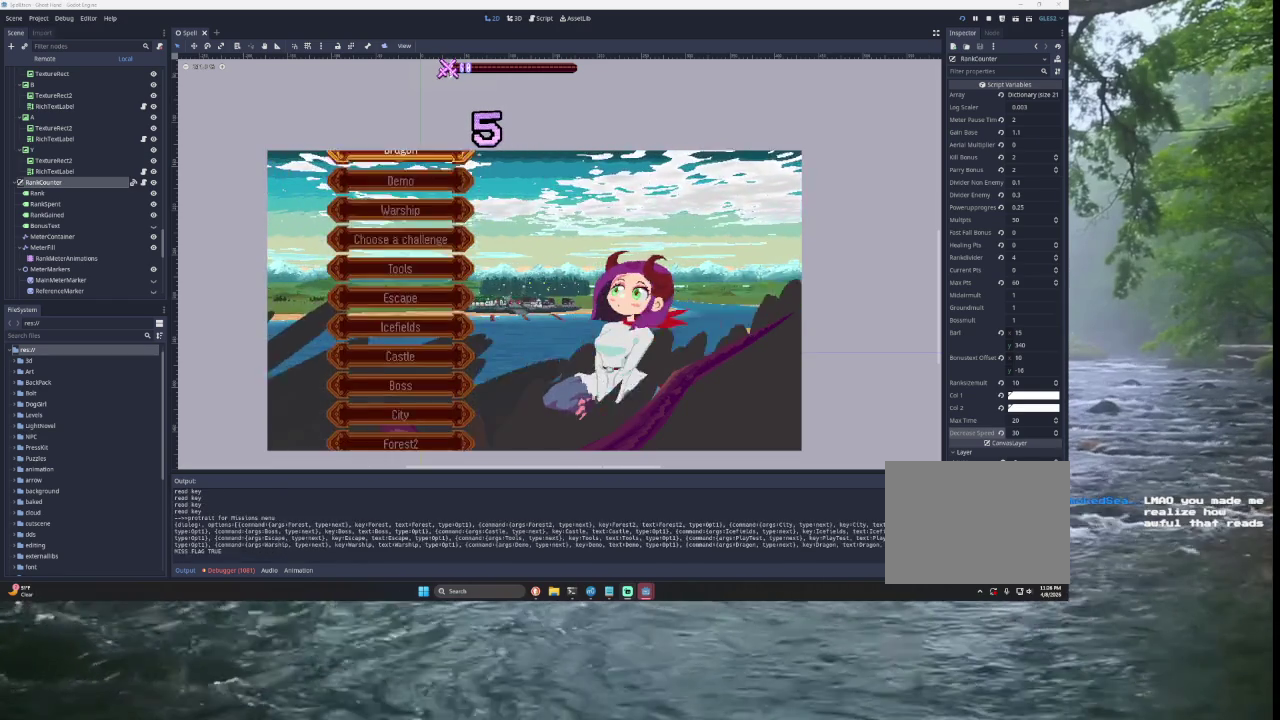
Gameplay with a controller (PlayStation layout); each line is a JSON object with the inputs held at the frame after it. "events" lists button and stick changes between this image and that frame as [ms after this image, input, new state], when the widget could be followed in between.
{"buttons": [], "left_stick": "down", "right_stick": "center", "events": [[33, "left_stick", "down"], [133, "left_stick", "center"], [233, "left_stick", "down"], [333, "left_stick", "center"], [433, "left_stick", "down"]]}
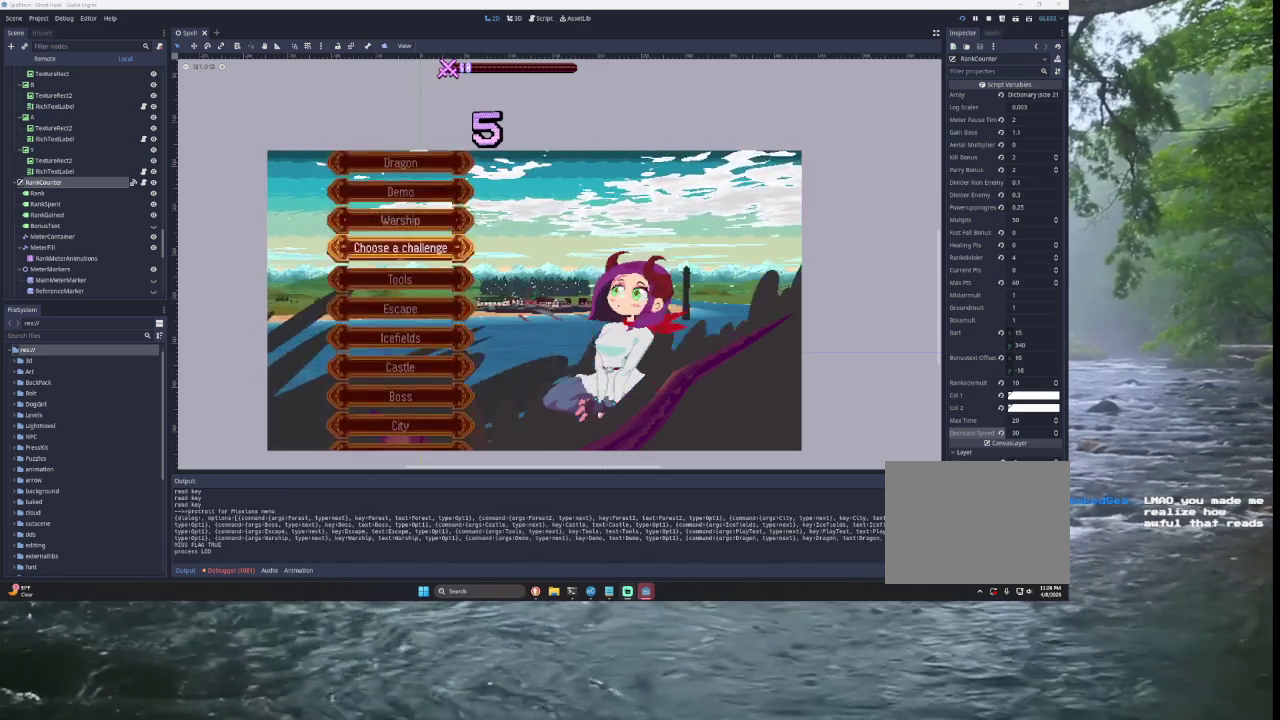
{"buttons": [], "left_stick": "center", "right_stick": "center", "events": [[67, "left_stick", "center"], [100, "SQUARE", "down"], [267, "SQUARE", "up"], [267, "left_stick", "down"], [400, "left_stick", "center"]]}
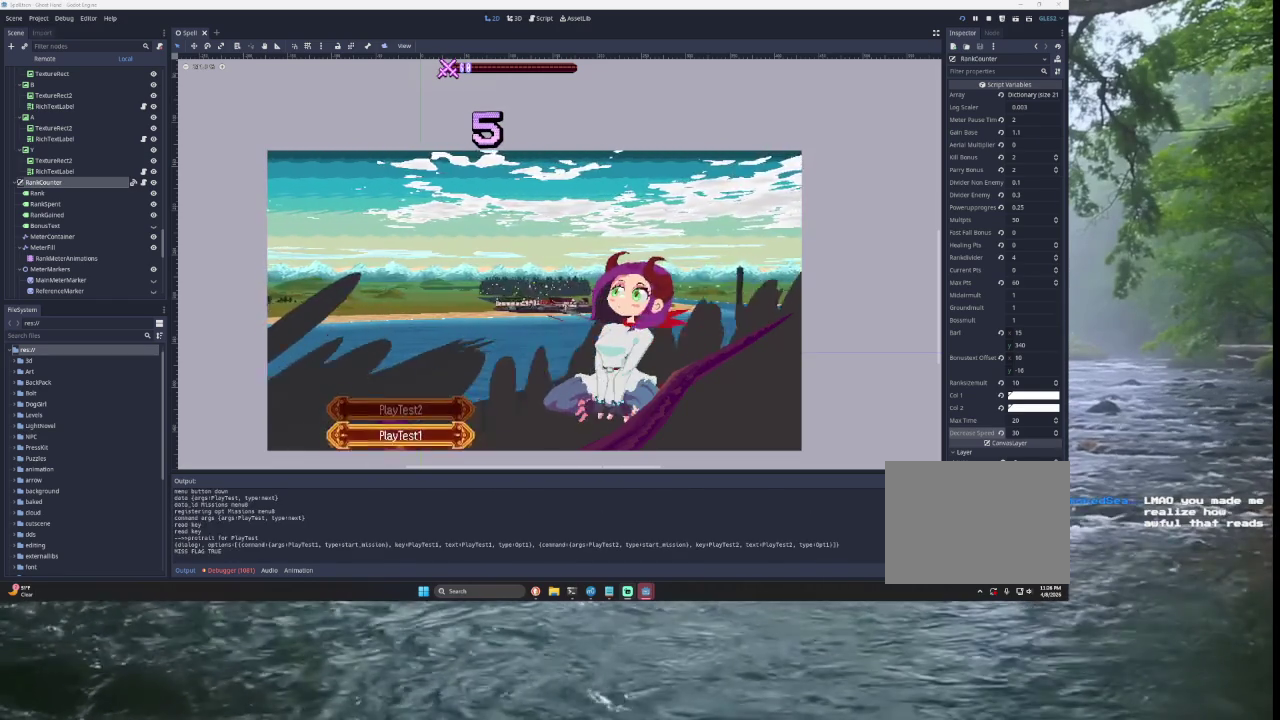
{"buttons": [], "left_stick": "center", "right_stick": "center", "events": [[133, "SQUARE", "down"], [300, "SQUARE", "up"]]}
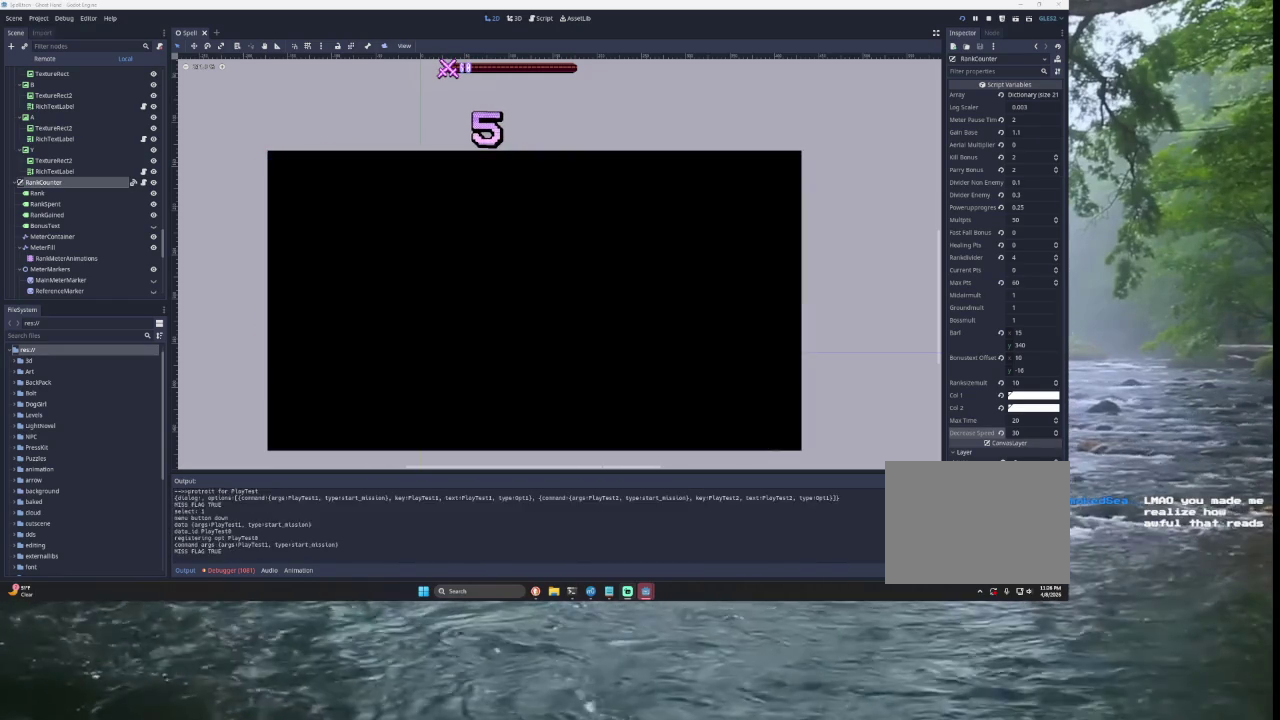
{"buttons": [], "left_stick": "right", "right_stick": "center", "events": [[67, "left_stick", "right"]]}
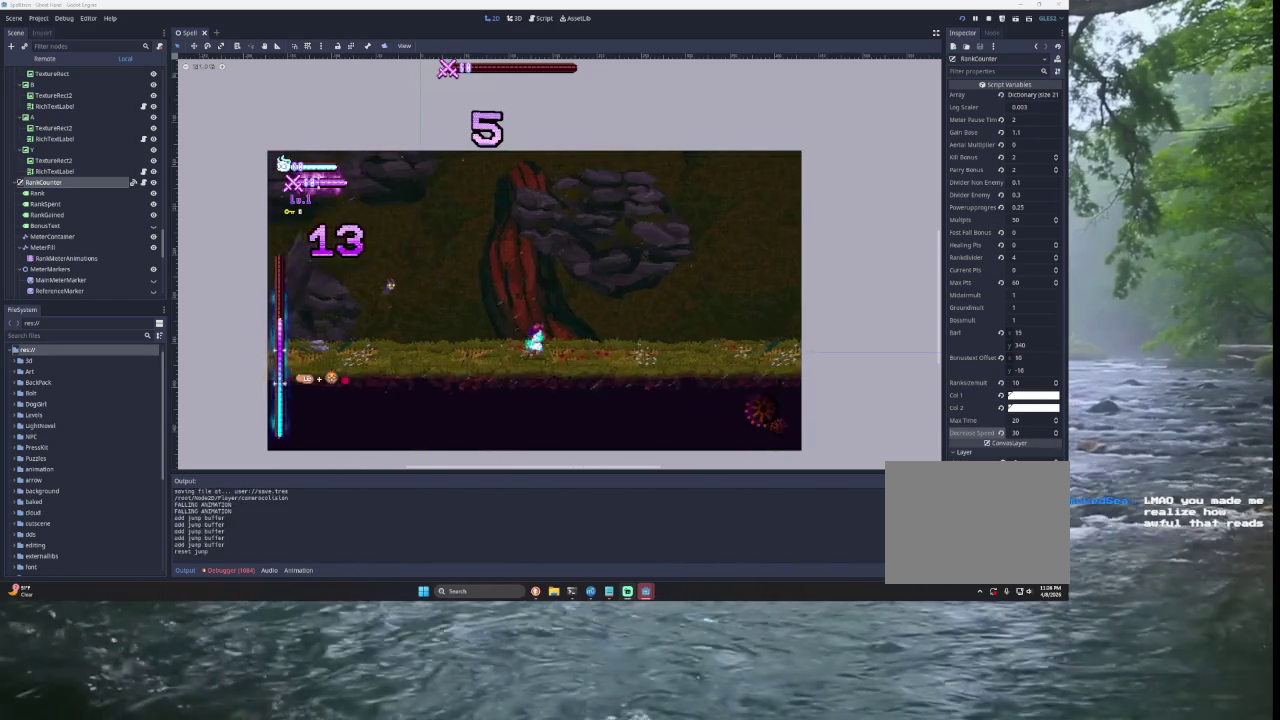
{"buttons": [], "left_stick": "right", "right_stick": "center", "events": []}
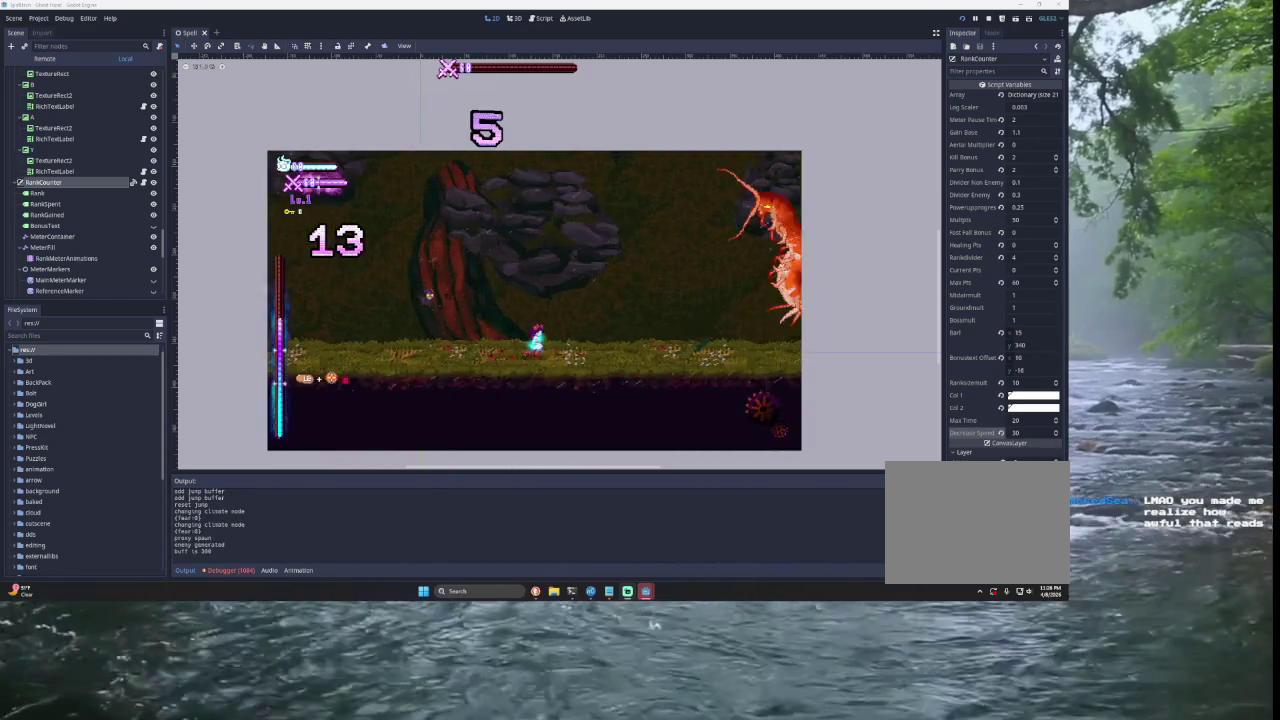
{"buttons": ["TRIANGLE"], "left_stick": "right", "right_stick": "center", "events": [[467, "TRIANGLE", "down"]]}
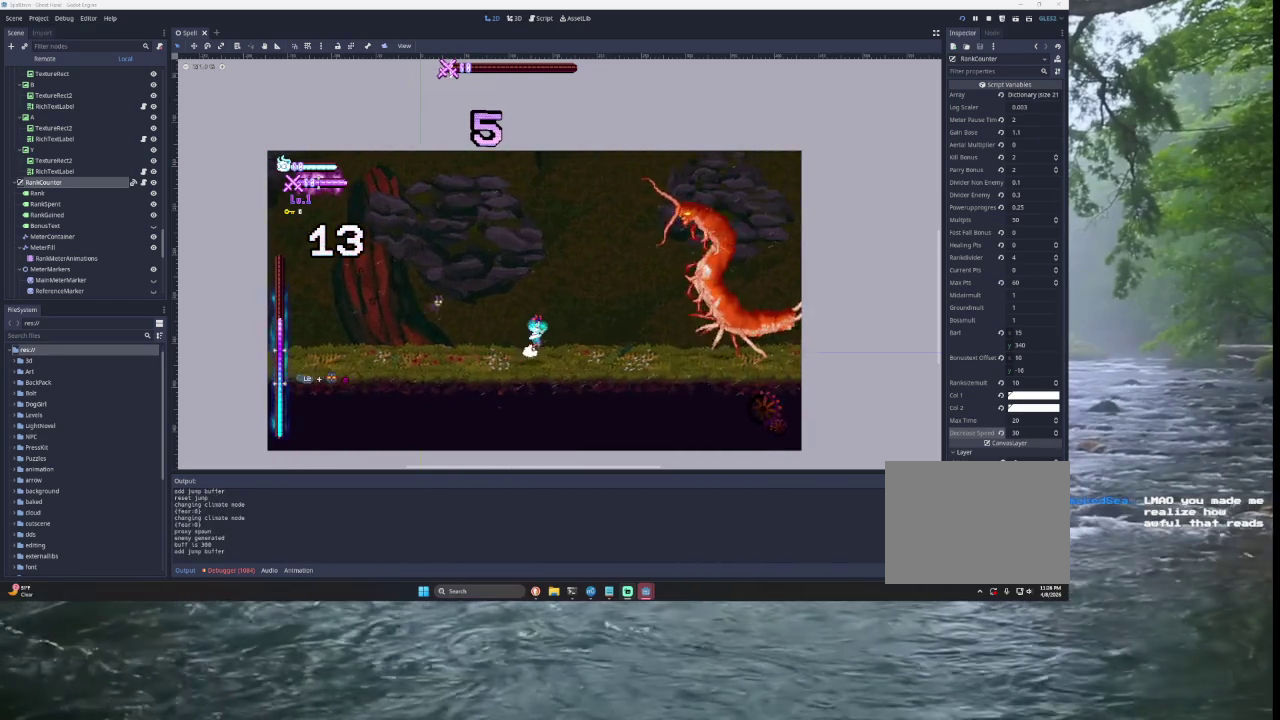
{"buttons": ["SQUARE", "TRIANGLE"], "left_stick": "right", "right_stick": "center", "events": [[233, "TRIANGLE", "up"], [333, "TRIANGLE", "down"], [467, "SQUARE", "down"]]}
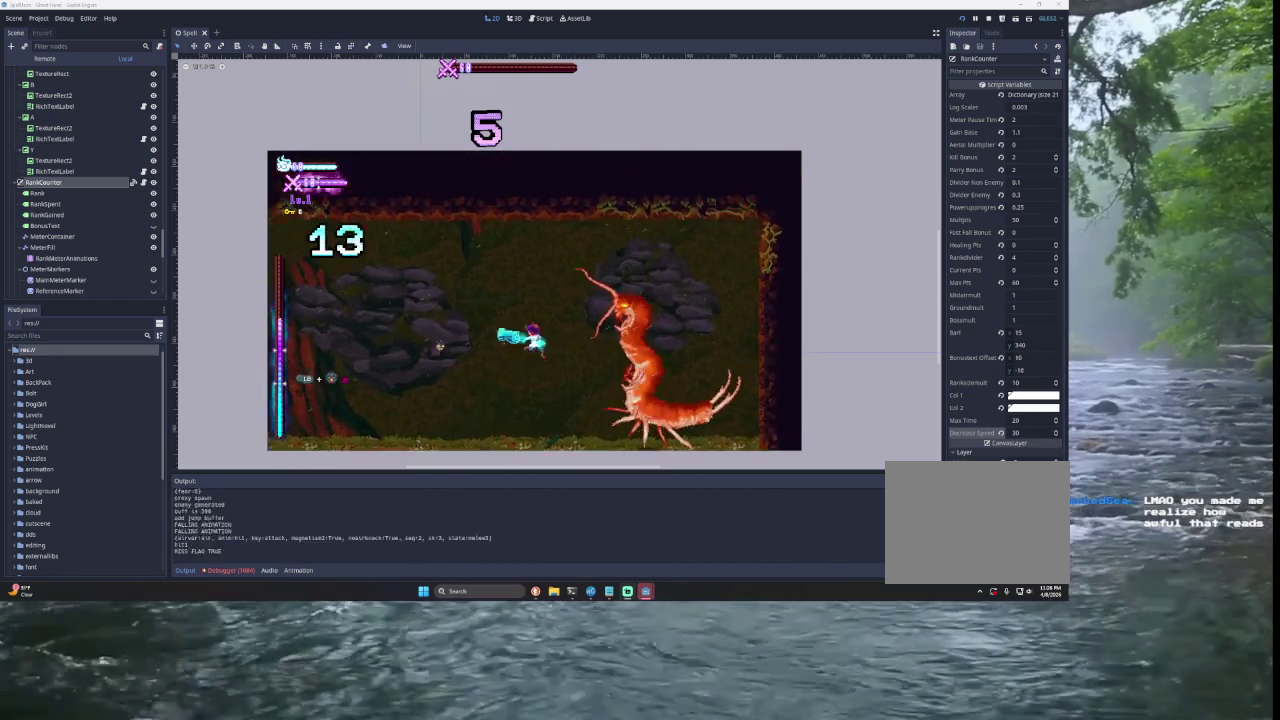
{"buttons": ["SQUARE"], "left_stick": "right", "right_stick": "center", "events": [[167, "left_stick", "center"], [233, "SQUARE", "up"], [233, "left_stick", "left"], [333, "TRIANGLE", "up"], [367, "left_stick", "center"], [433, "left_stick", "right"], [500, "SQUARE", "down"]]}
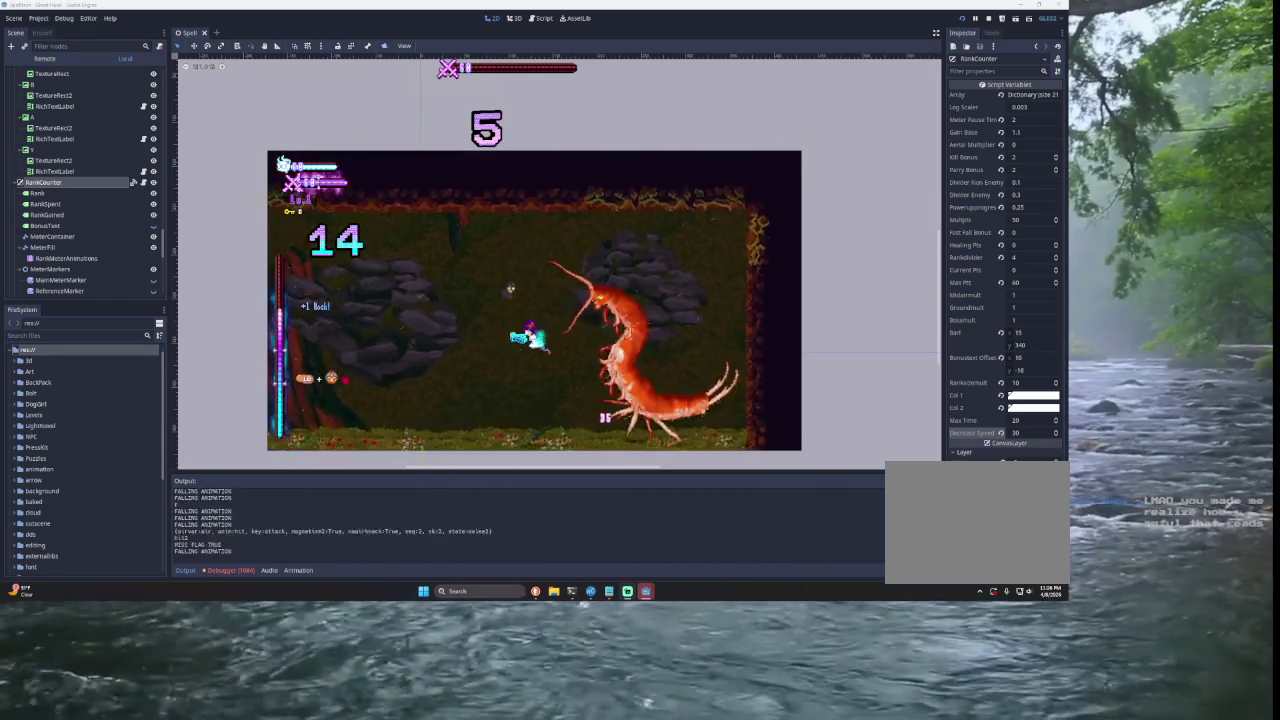
{"buttons": [], "left_stick": "right", "right_stick": "center", "events": [[200, "left_stick", "down-left"], [233, "SQUARE", "up"], [333, "left_stick", "center"], [433, "left_stick", "right"]]}
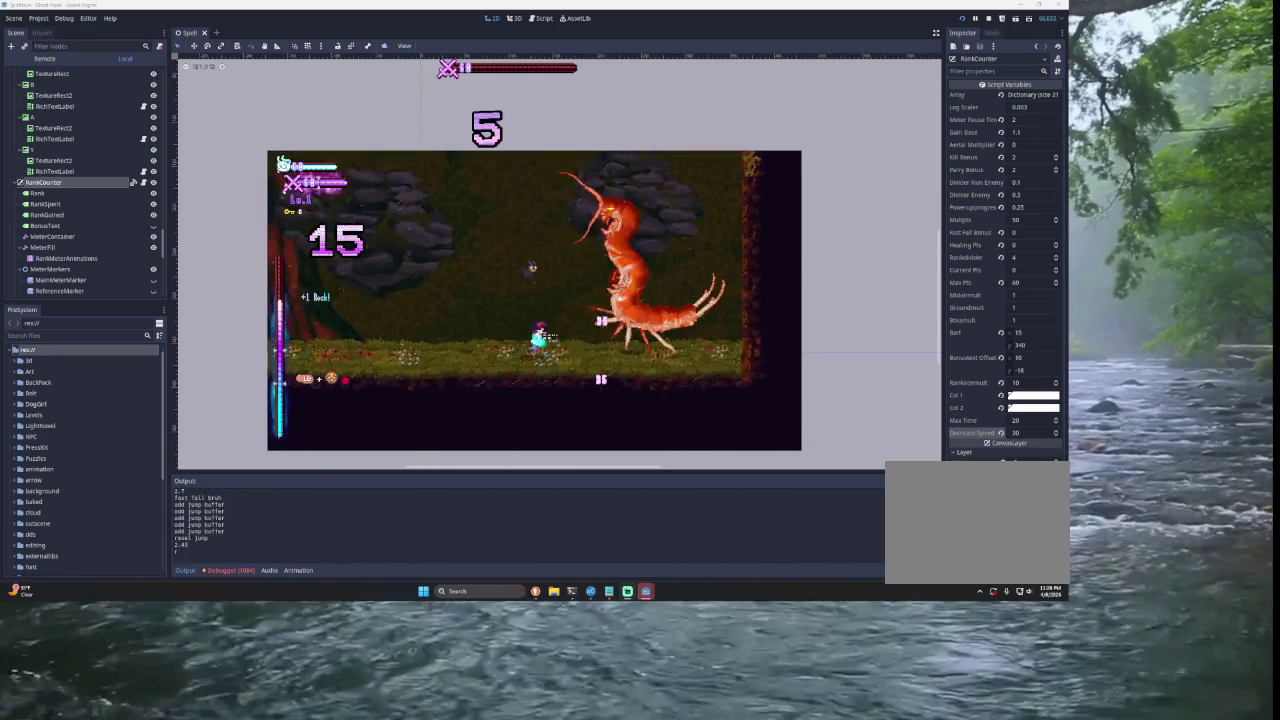
{"buttons": ["TRIANGLE"], "left_stick": "up", "right_stick": "center", "events": [[133, "TRIANGLE", "down"], [167, "left_stick", "up"], [267, "SQUARE", "down"], [467, "SQUARE", "up"]]}
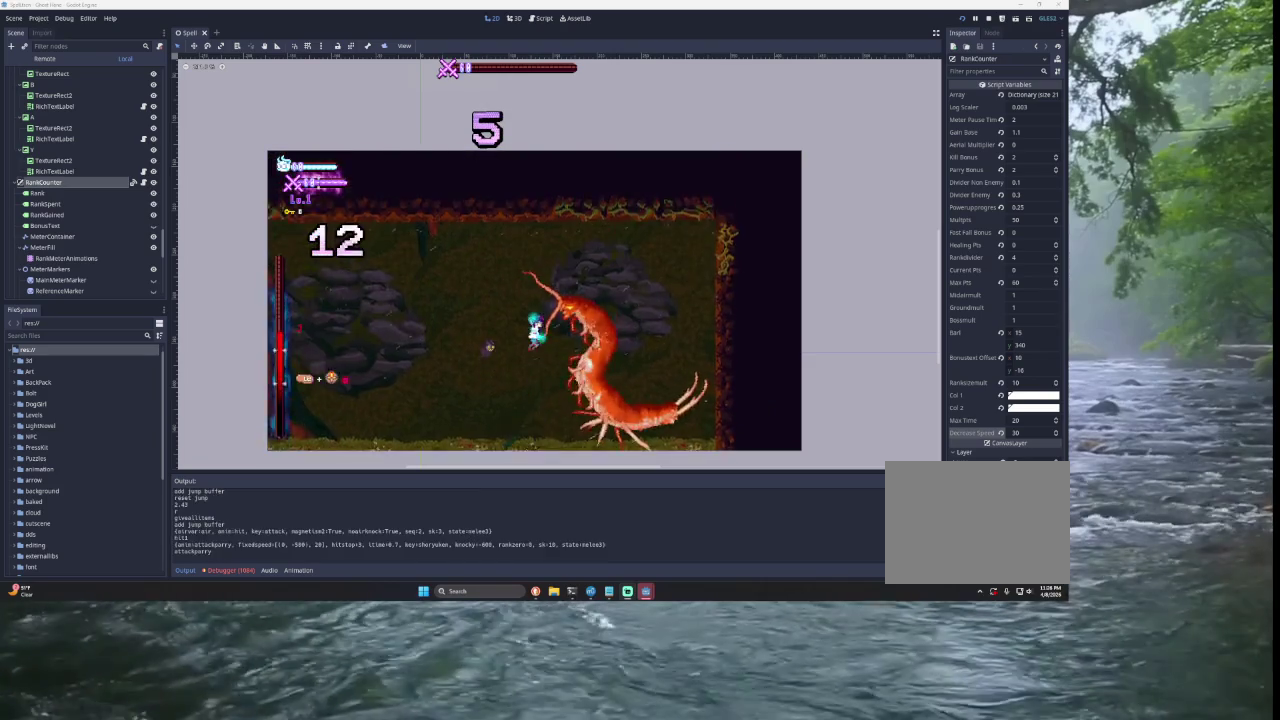
{"buttons": [], "left_stick": "center", "right_stick": "center", "events": [[67, "TRIANGLE", "up"], [67, "left_stick", "center"], [200, "left_stick", "right"], [400, "left_stick", "center"]]}
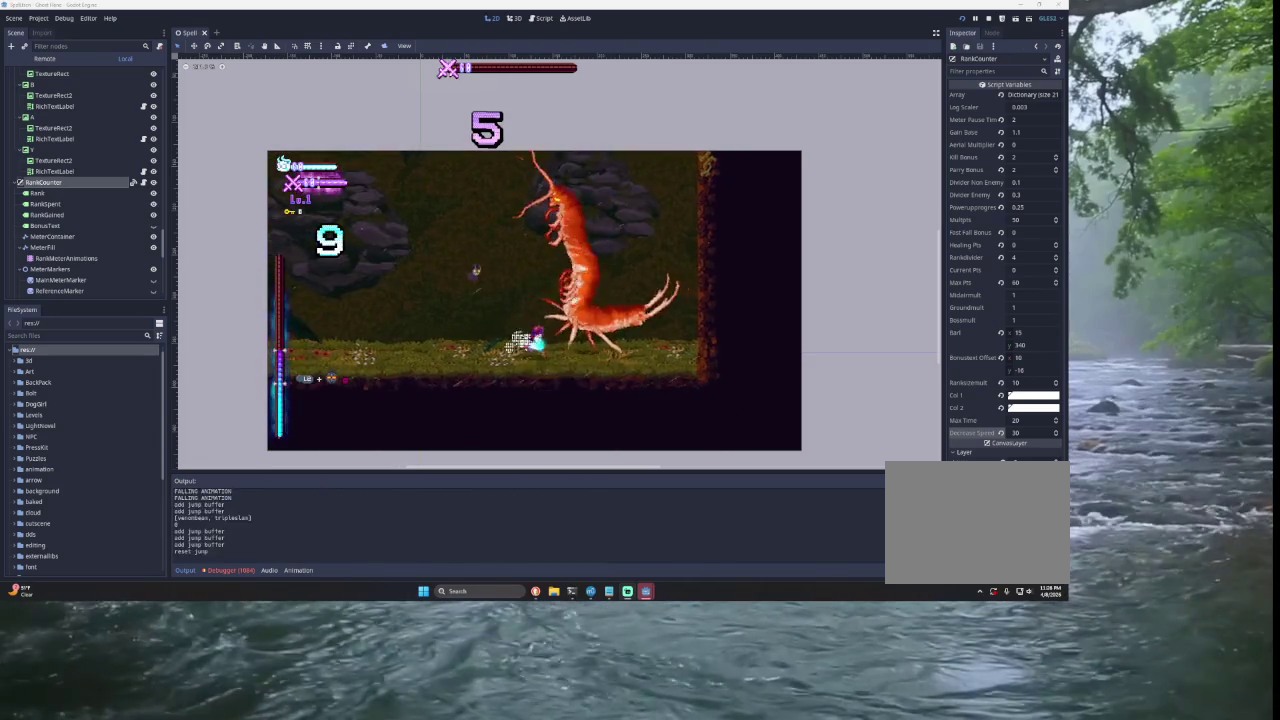
{"buttons": [], "left_stick": "center", "right_stick": "center", "events": [[67, "TRIANGLE", "down"], [100, "SQUARE", "down"], [200, "CROSS", "down"], [300, "CROSS", "up"], [300, "left_stick", "left"], [433, "SQUARE", "up"], [467, "TRIANGLE", "up"], [500, "left_stick", "center"]]}
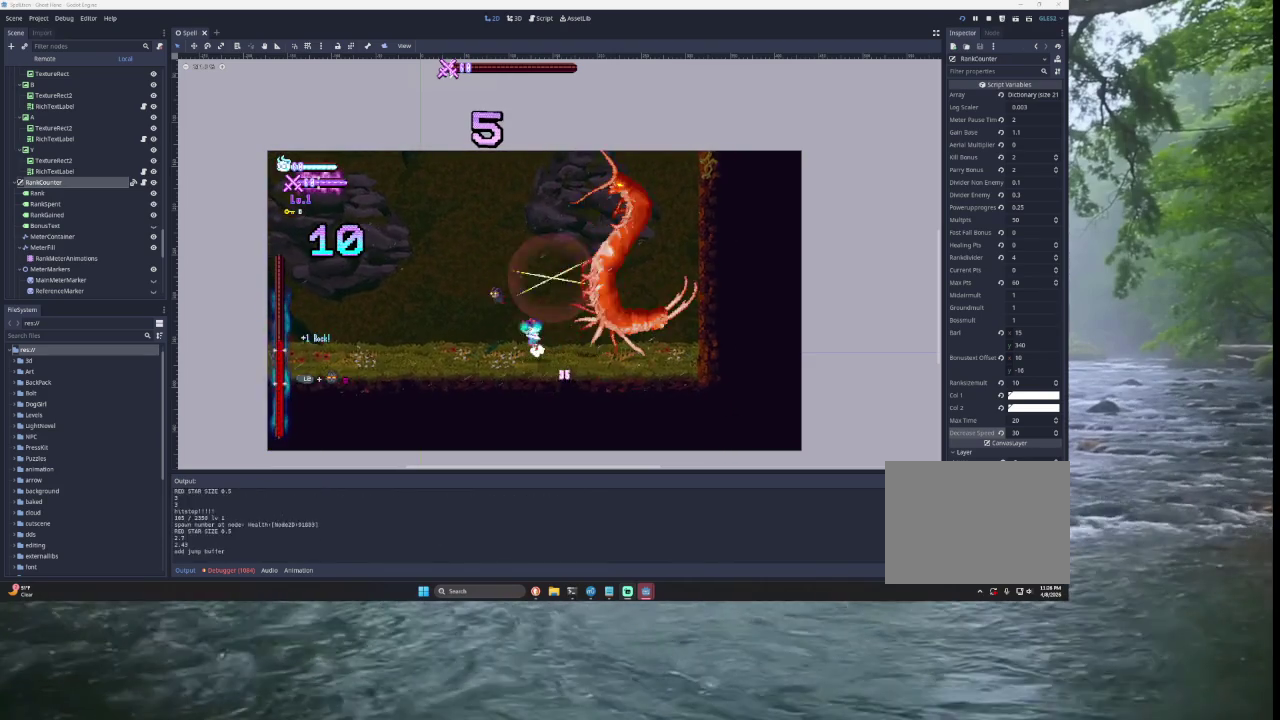
{"buttons": [], "left_stick": "left", "right_stick": "center", "events": [[133, "SQUARE", "down"], [133, "TRIANGLE", "down"], [133, "left_stick", "right"], [300, "TRIANGLE", "up"], [333, "SQUARE", "up"], [333, "left_stick", "left"]]}
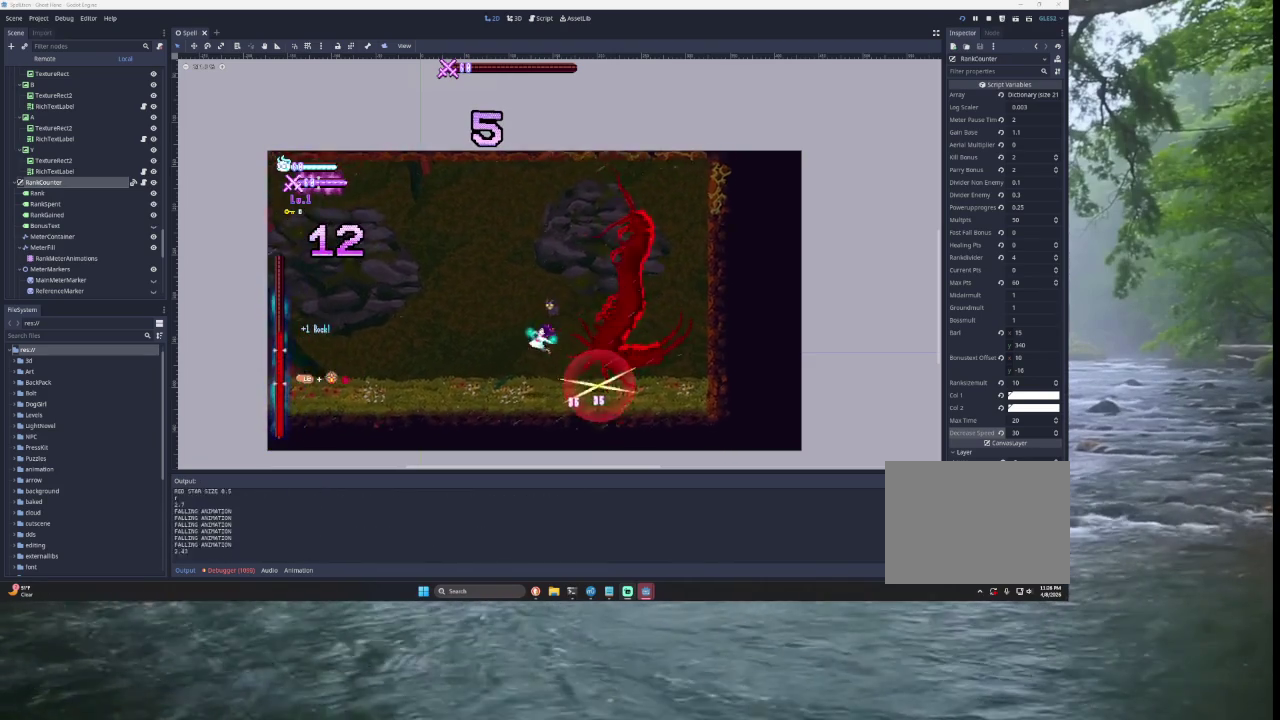
{"buttons": [], "left_stick": "center", "right_stick": "center", "events": [[233, "left_stick", "right"], [333, "left_stick", "center"]]}
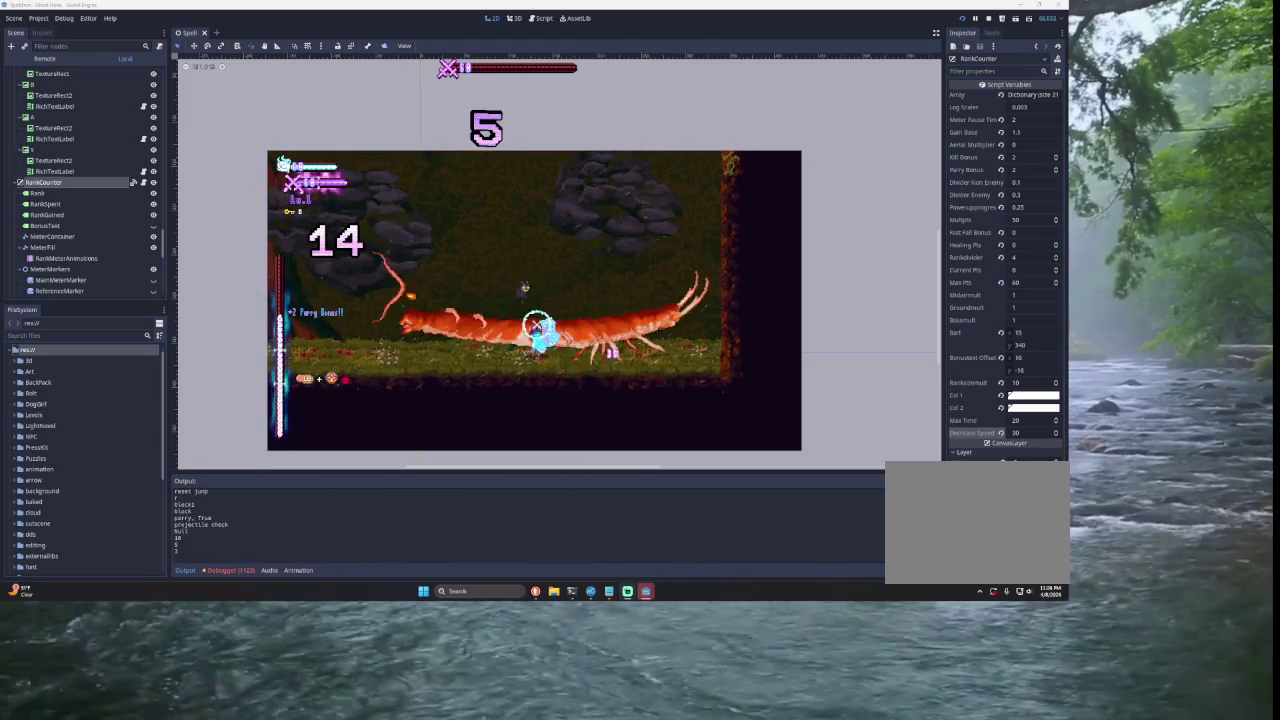
{"buttons": [], "left_stick": "center", "right_stick": "center", "events": []}
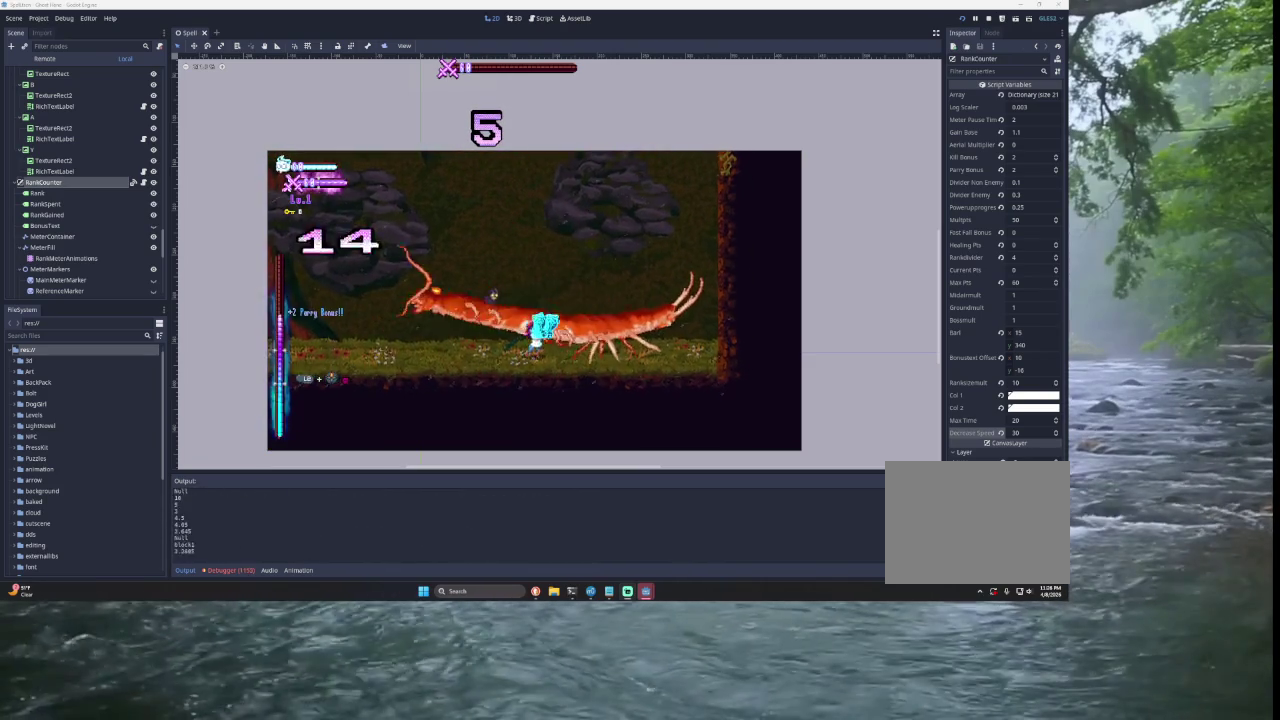
{"buttons": [], "left_stick": "center", "right_stick": "center", "events": []}
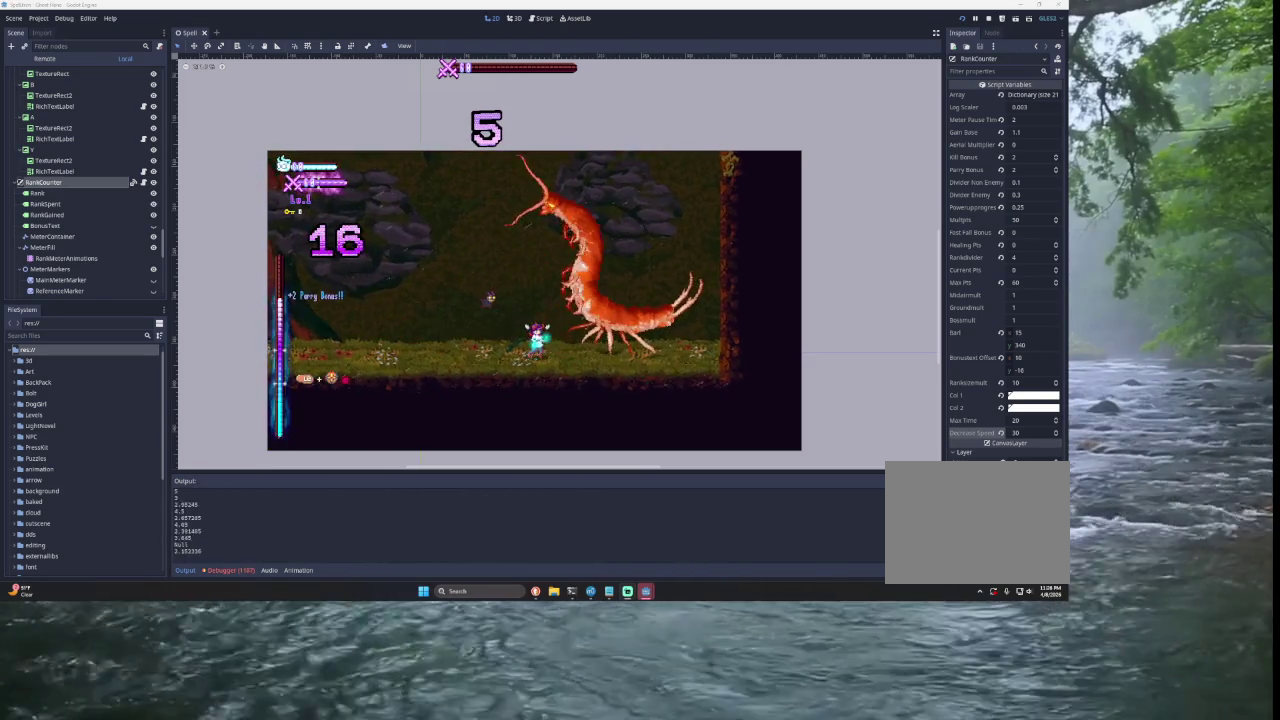
{"buttons": [], "left_stick": "center", "right_stick": "center", "events": [[167, "left_stick", "up"], [200, "SQUARE", "down"], [300, "left_stick", "center"], [367, "SQUARE", "up"]]}
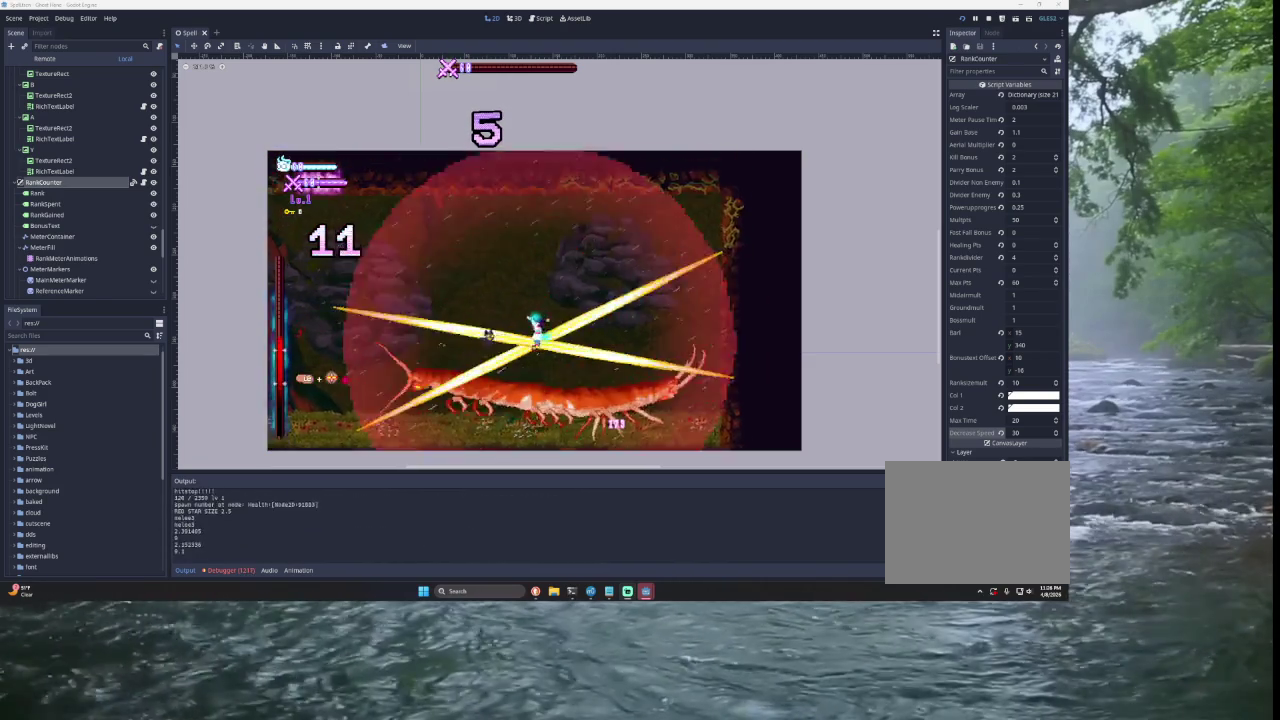
{"buttons": ["SQUARE", "TRIANGLE"], "left_stick": "up", "right_stick": "center", "events": [[133, "left_stick", "right"], [433, "left_stick", "up"], [467, "TRIANGLE", "down"], [500, "SQUARE", "down"]]}